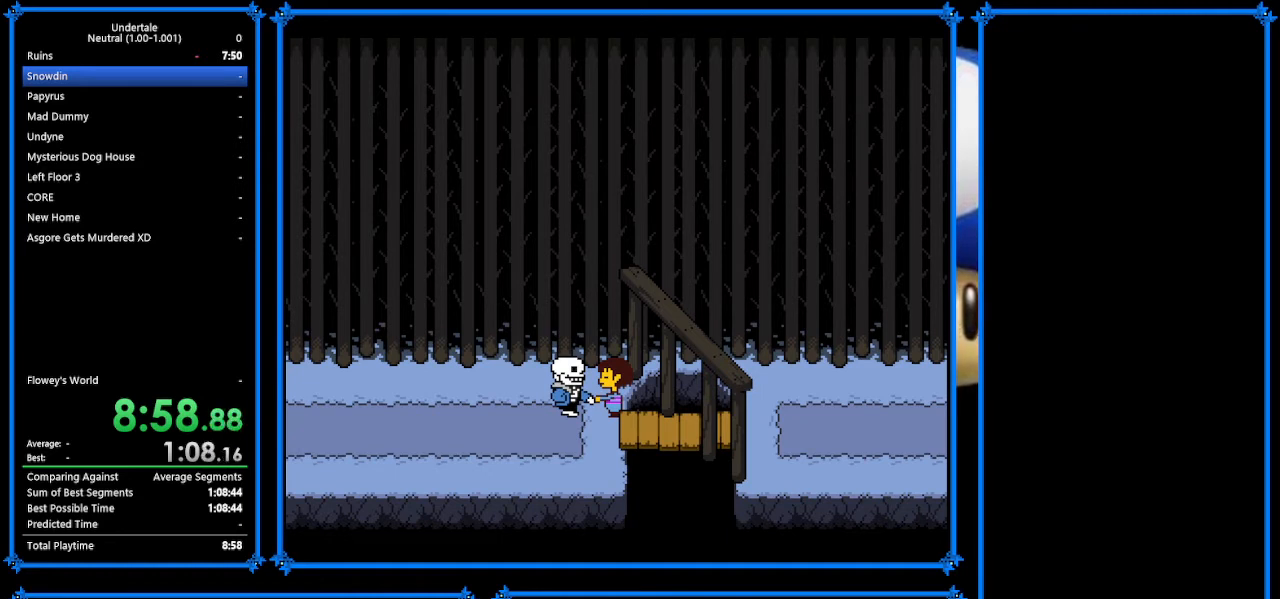
Gameplay with keyboard; each line is a JSON object with the keys held at the frame after it. "events" lists presses ("down") and releases ("up") of "c", "ctrl_r", "down", "escape", "left", "return", "right", "shift", "tab", "up", "x" and "z" between this image and that frame as [ms after this image, input, new state], when the widget could be followed in between. No other keys are recorded. Mouse input is not recorded.
{"keys": ["shift"], "events": [[67, "x", "down"], [100, "return", "down"], [100, "z", "up"], [167, "x", "up"], [233, "return", "up"], [233, "shift", "down"], [267, "shift", "up"], [300, "z", "down"], [367, "x", "down"], [367, "z", "up"], [433, "return", "down"], [433, "shift", "down"], [433, "x", "up"], [467, "return", "up"]]}
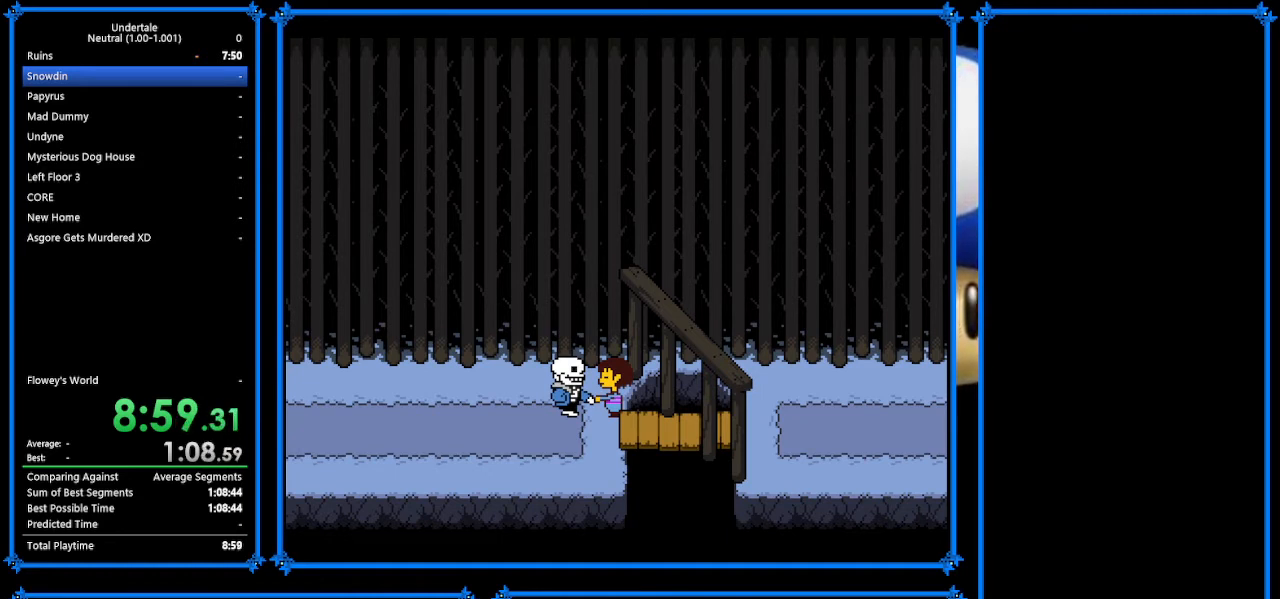
{"keys": ["return", "shift"], "events": [[33, "shift", "up"], [67, "z", "down"], [100, "x", "down"], [100, "z", "up"], [200, "return", "down"], [200, "x", "up"], [233, "return", "up"], [233, "shift", "down"], [267, "shift", "up"], [367, "z", "down"], [400, "return", "down"], [400, "x", "down"], [400, "z", "up"], [433, "shift", "down"], [433, "x", "up"]]}
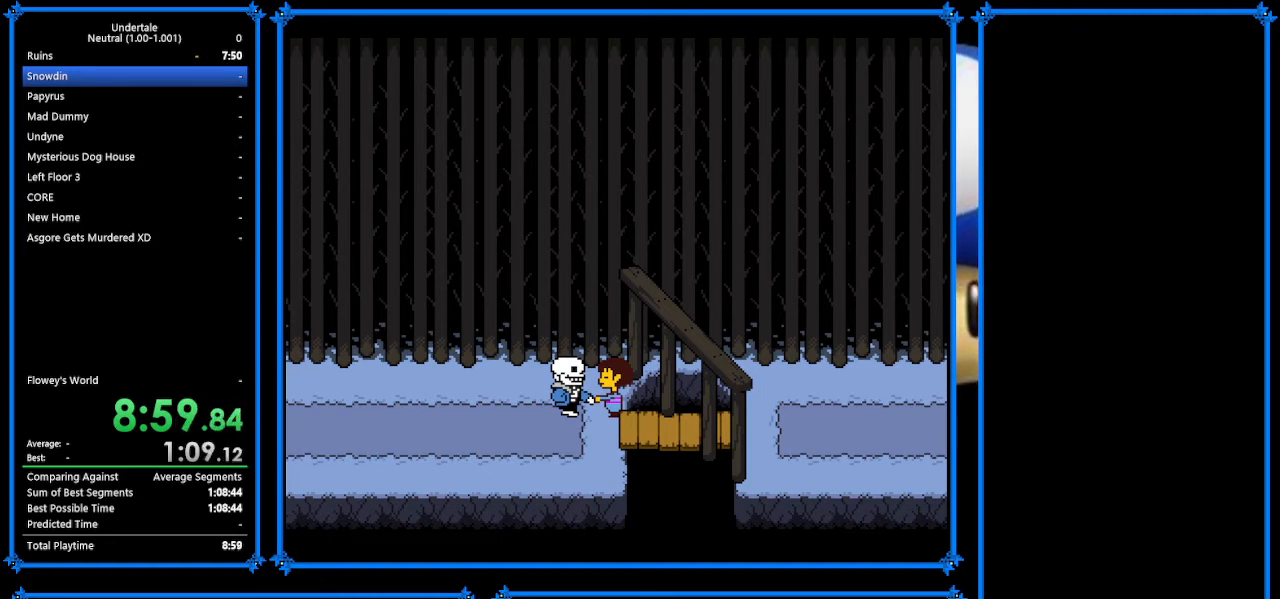
{"keys": ["shift"], "events": [[33, "return", "up"], [67, "shift", "up"], [67, "z", "down"], [100, "x", "down"], [167, "return", "down"], [167, "x", "up"], [167, "z", "up"], [267, "return", "up"], [267, "shift", "down"], [300, "shift", "up"], [300, "z", "down"], [367, "x", "down"], [400, "z", "up"], [433, "return", "down"], [433, "x", "up"], [467, "return", "up"], [467, "shift", "down"]]}
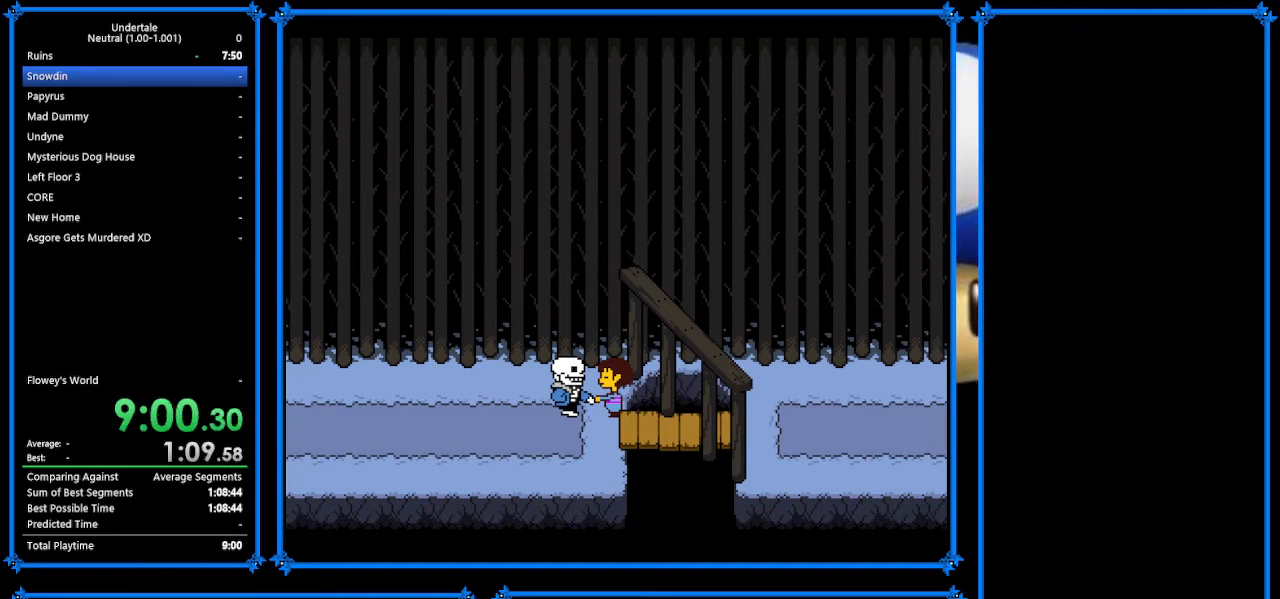
{"keys": [], "events": [[33, "shift", "up"], [100, "z", "down"], [167, "return", "down"], [167, "x", "down"], [167, "z", "up"], [200, "x", "up"], [233, "return", "up"], [233, "shift", "down"], [267, "shift", "up"], [333, "z", "down"], [400, "return", "down"], [400, "shift", "down"], [400, "z", "up"], [500, "return", "up"], [500, "shift", "up"]]}
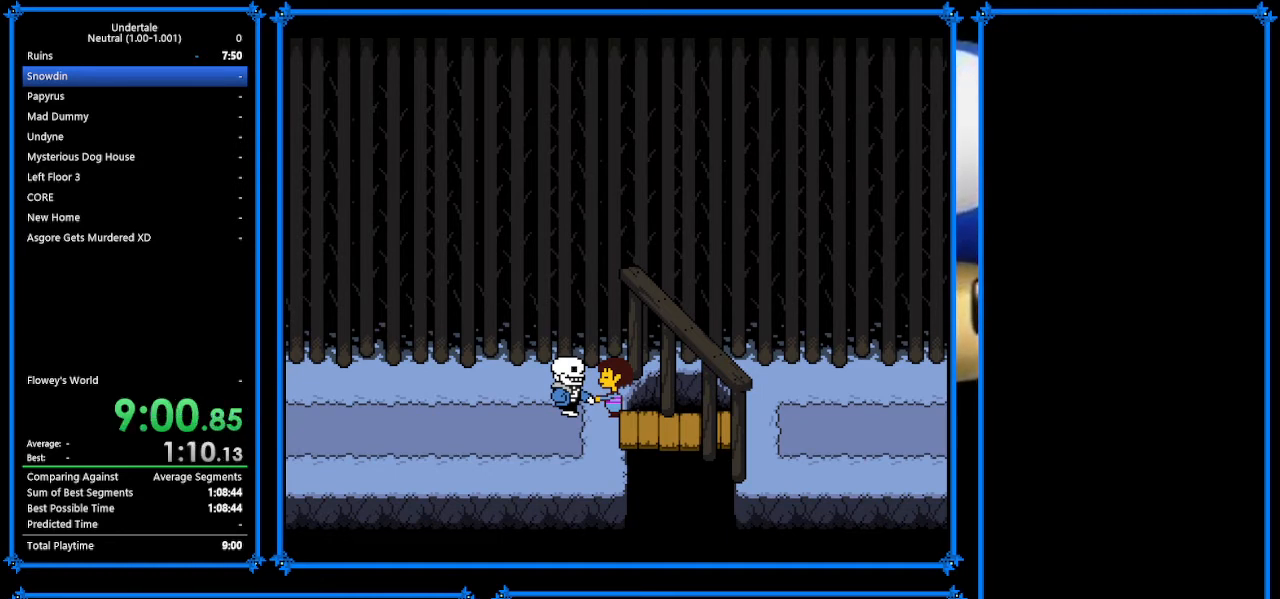
{"keys": [], "events": [[67, "x", "down"], [67, "z", "down"], [133, "x", "up"], [133, "z", "up"], [233, "shift", "down"], [300, "shift", "up"], [300, "z", "down"], [367, "x", "down"], [367, "z", "up"], [400, "return", "down"], [400, "x", "up"], [433, "return", "up"], [433, "shift", "down"], [467, "shift", "up"]]}
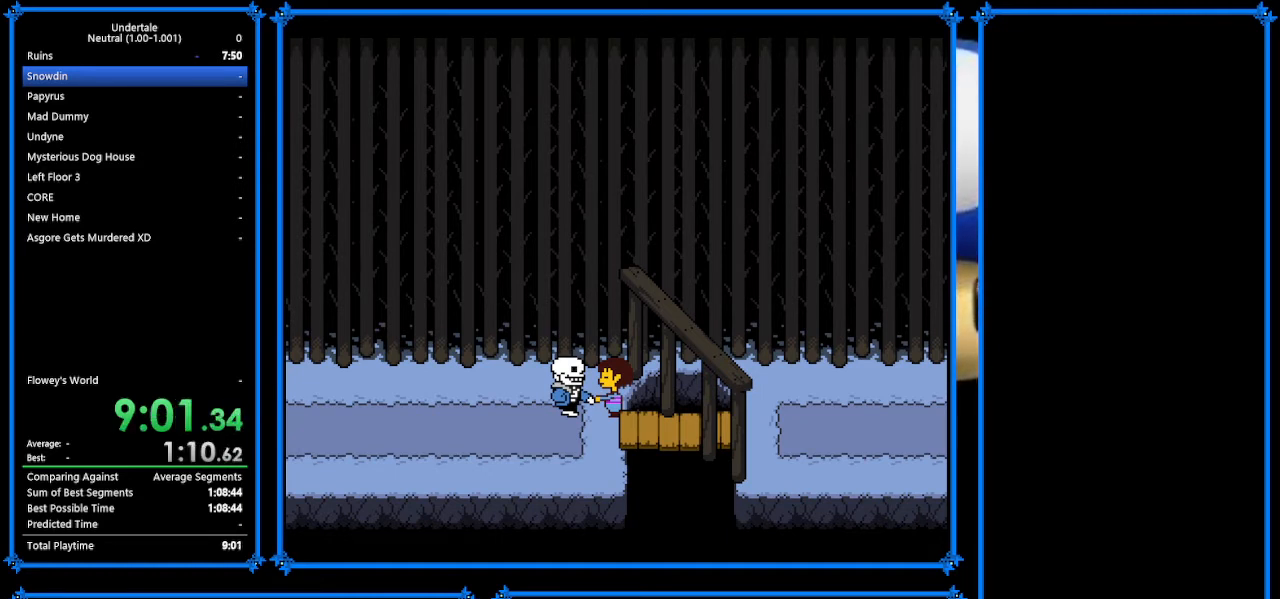
{"keys": [], "events": [[33, "z", "down"], [100, "x", "down"], [133, "return", "down"], [133, "x", "up"], [133, "z", "up"], [200, "shift", "down"], [233, "return", "up"], [233, "shift", "up"], [300, "z", "down"], [333, "x", "down"], [333, "z", "up"], [367, "return", "down"], [367, "x", "up"], [400, "shift", "down"], [500, "return", "up"], [500, "shift", "up"]]}
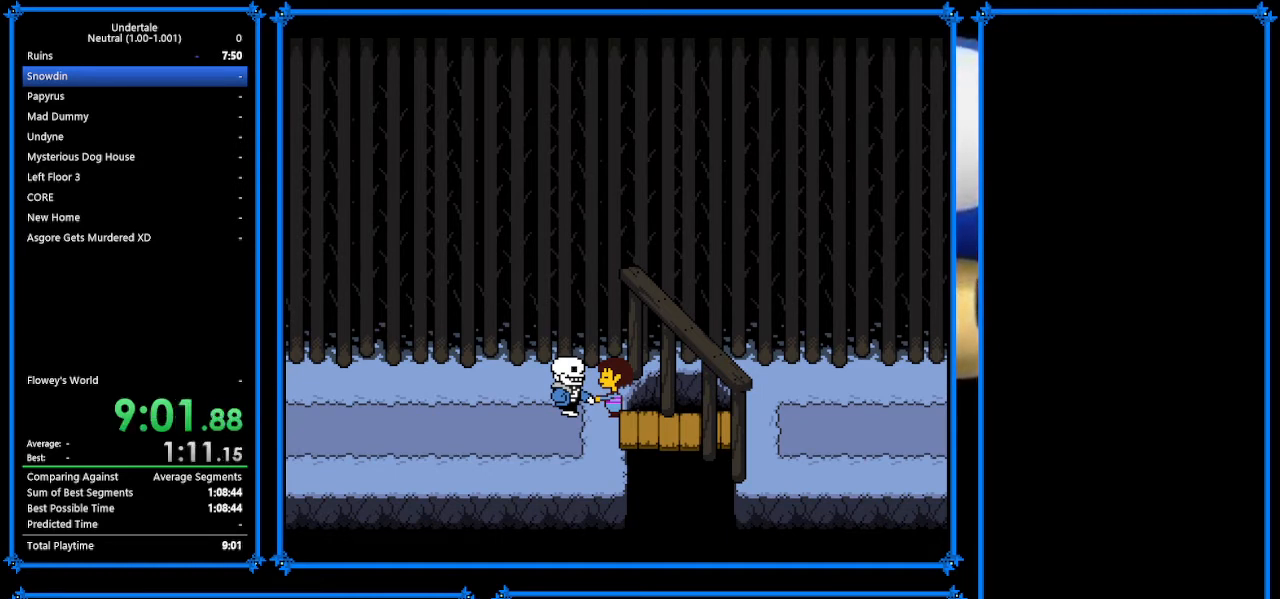
{"keys": ["shift"], "events": [[33, "z", "down"], [100, "return", "down"], [100, "x", "down"], [100, "z", "up"], [167, "shift", "down"], [167, "x", "up"], [200, "return", "up"], [233, "shift", "up"], [267, "z", "down"], [367, "return", "down"], [367, "x", "down"], [400, "x", "up"], [400, "z", "up"], [467, "return", "up"], [467, "shift", "down"]]}
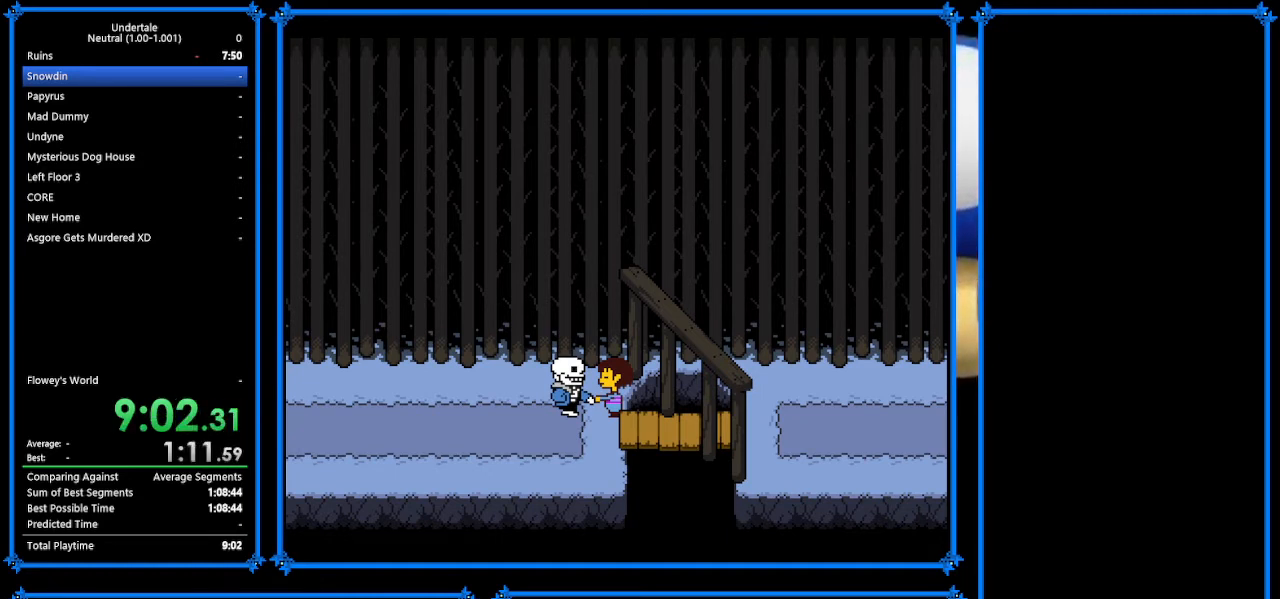
{"keys": ["return"], "events": [[33, "shift", "up"], [100, "z", "down"], [133, "return", "down"], [133, "x", "down"], [133, "z", "up"], [200, "x", "up"], [267, "return", "up"], [267, "shift", "down"], [367, "shift", "up"], [367, "z", "down"], [433, "x", "down"], [433, "z", "up"], [467, "return", "down"], [467, "x", "up"]]}
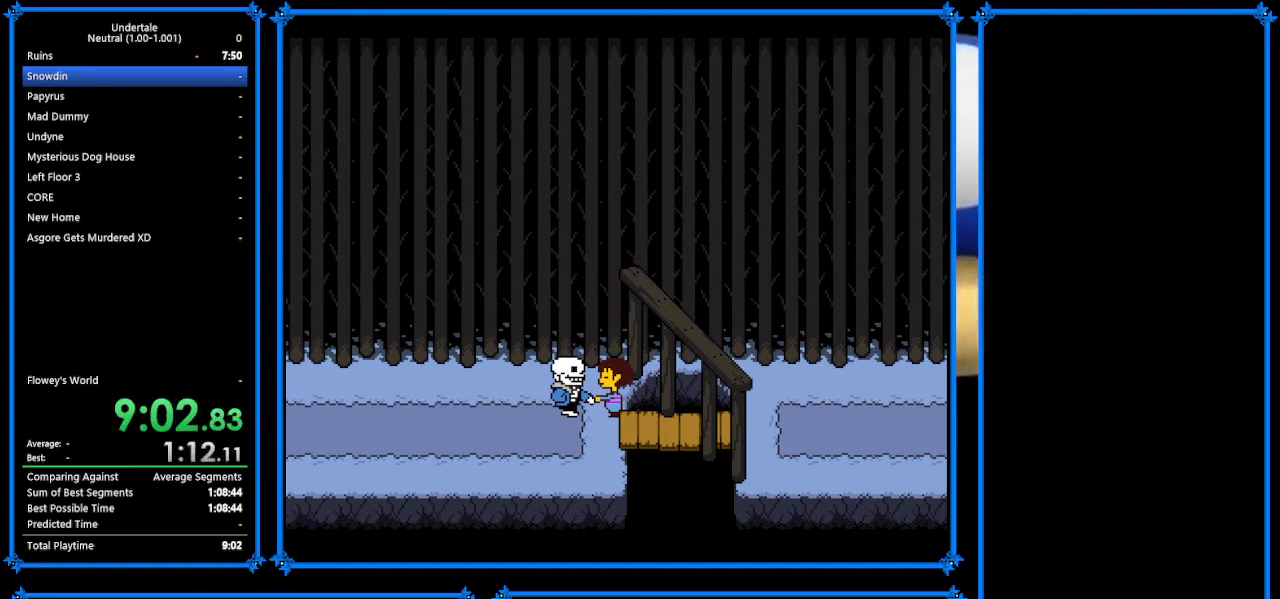
{"keys": ["shift"], "events": [[67, "return", "up"], [67, "shift", "down"], [100, "shift", "up"], [100, "z", "down"], [167, "x", "down"], [167, "z", "up"], [200, "x", "up"], [267, "return", "down"], [267, "shift", "down"], [300, "return", "up"], [333, "shift", "up"], [333, "z", "down"], [367, "x", "down"], [367, "z", "up"], [433, "return", "down"], [433, "x", "up"], [500, "return", "up"], [500, "shift", "down"]]}
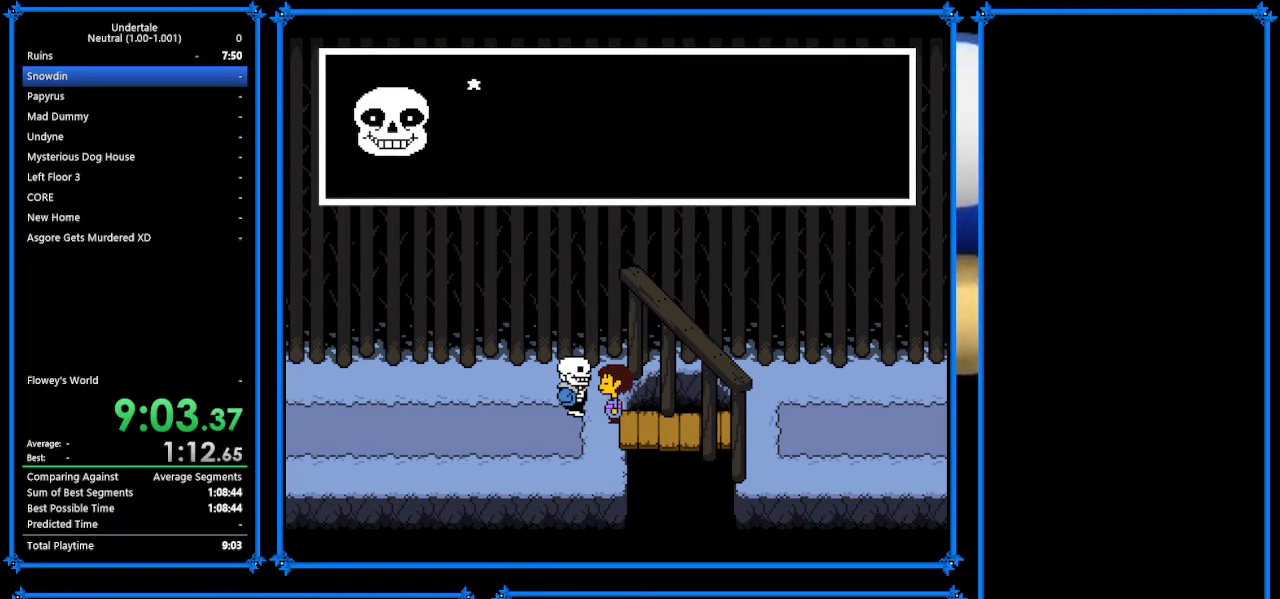
{"keys": ["z"], "events": [[67, "shift", "up"], [67, "z", "down"], [167, "x", "down"], [167, "z", "up"], [200, "return", "down"], [200, "shift", "down"], [200, "x", "up"], [233, "return", "up"], [267, "shift", "up"], [267, "z", "down"], [300, "x", "down"], [300, "z", "up"], [433, "return", "down"], [433, "shift", "down"], [433, "x", "up"], [500, "return", "up"], [500, "shift", "up"], [500, "z", "down"]]}
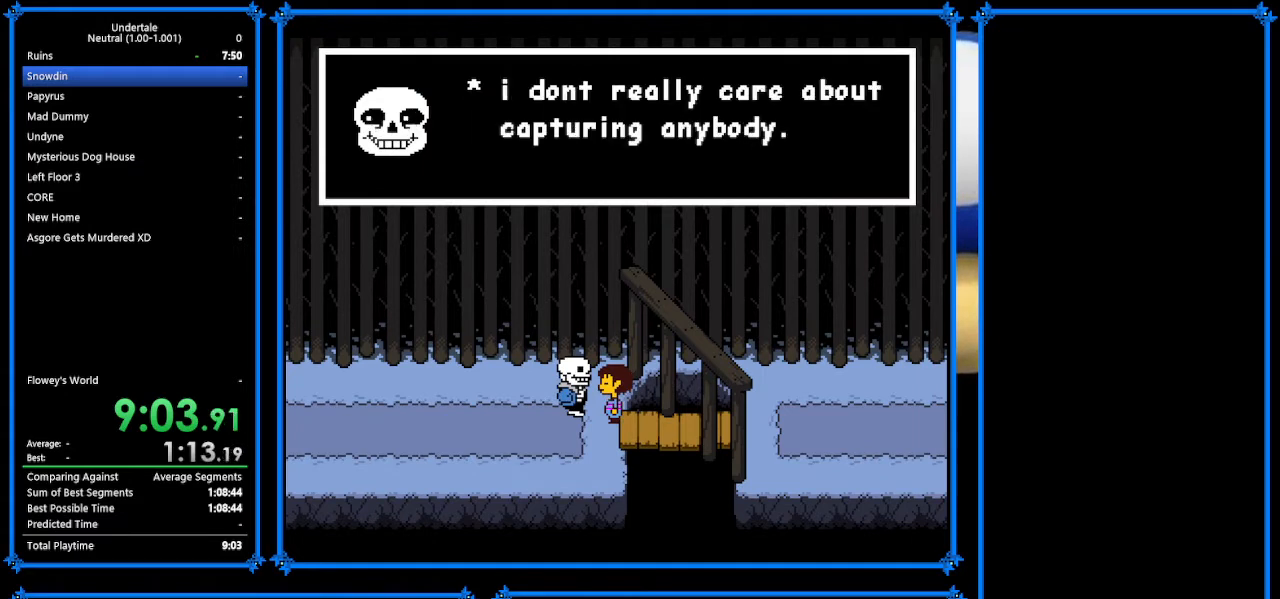
{"keys": ["x", "z"], "events": [[67, "x", "down"], [67, "z", "up"], [167, "return", "down"], [167, "shift", "down"], [167, "x", "up"], [233, "return", "up"], [233, "shift", "up"], [267, "x", "down"], [267, "z", "down"], [333, "return", "down"], [333, "x", "up"], [333, "z", "up"], [433, "return", "up"], [433, "shift", "down"], [467, "shift", "up"], [500, "x", "down"], [500, "z", "down"]]}
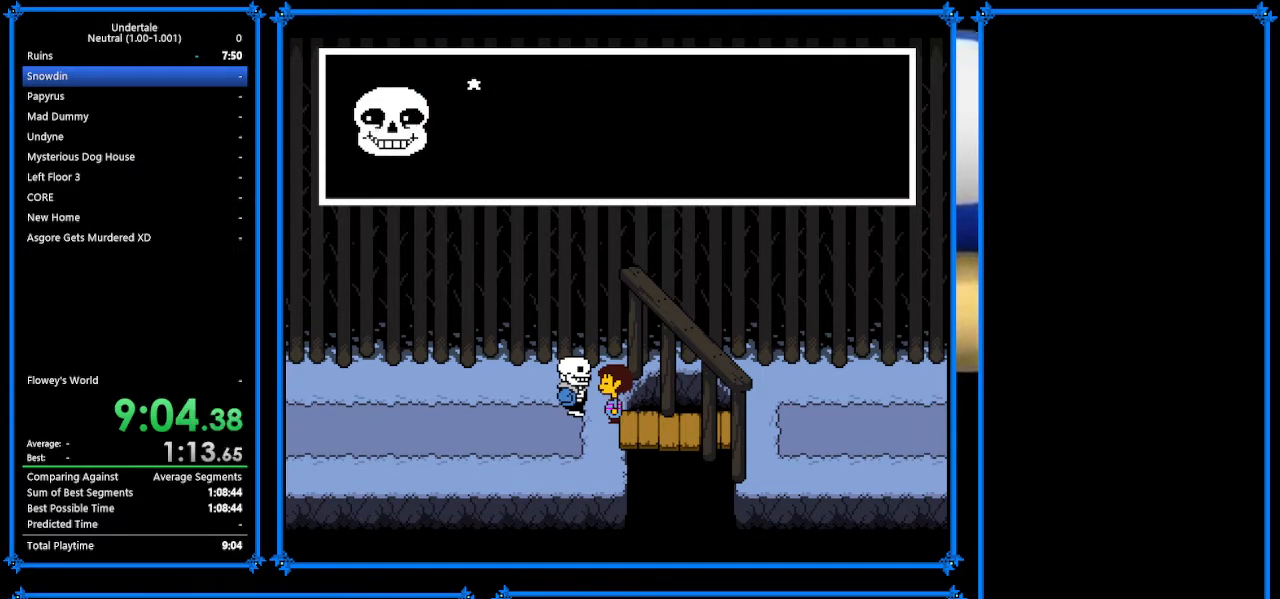
{"keys": ["x", "z"], "events": [[67, "return", "down"], [67, "z", "up"], [167, "return", "up"], [167, "shift", "down"], [167, "x", "up"], [200, "shift", "up"], [200, "x", "down"], [200, "z", "down"], [300, "z", "up"], [333, "return", "down"], [333, "shift", "down"], [333, "x", "up"], [400, "return", "up"], [467, "shift", "up"], [467, "z", "down"], [500, "x", "down"]]}
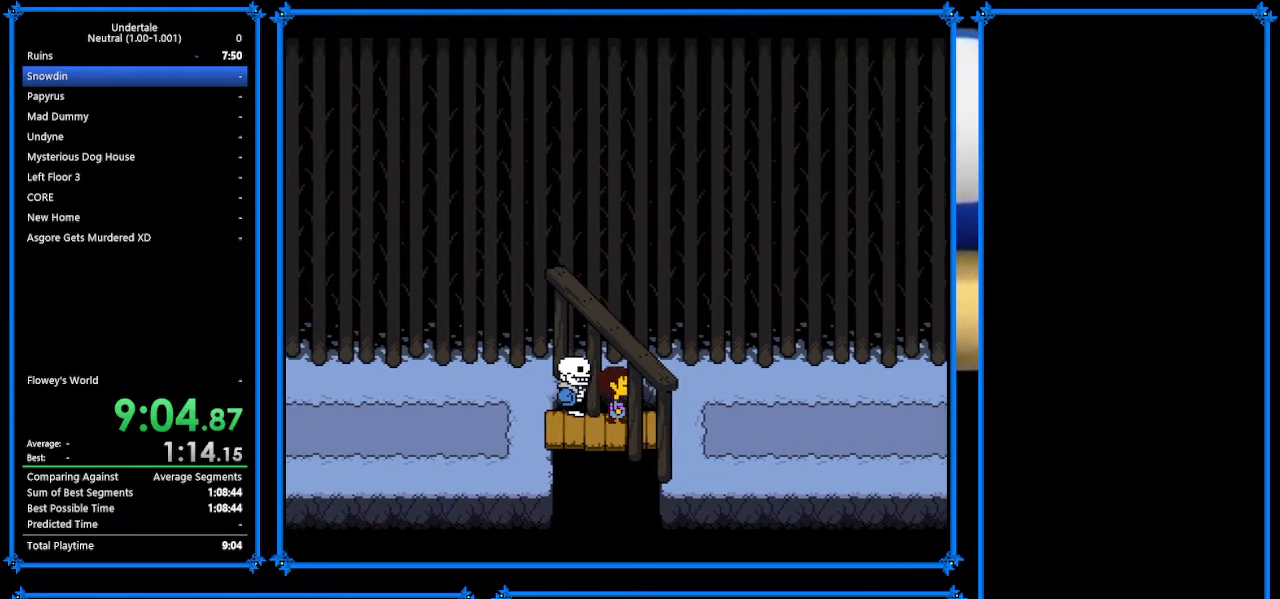
{"keys": [], "events": [[67, "return", "down"], [67, "z", "up"], [100, "x", "up"], [167, "return", "up"], [300, "return", "down"], [433, "return", "up"]]}
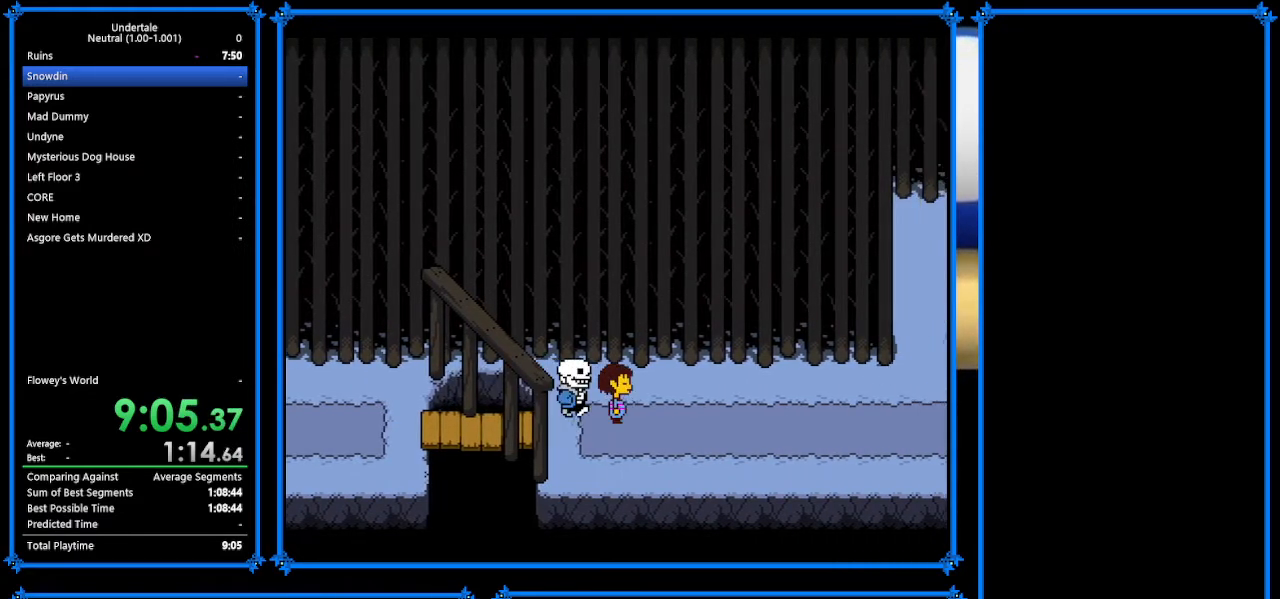
{"keys": ["shift"], "events": [[300, "z", "down"], [367, "x", "down"], [367, "z", "up"], [433, "x", "up"], [467, "return", "down"], [500, "return", "up"], [500, "shift", "down"]]}
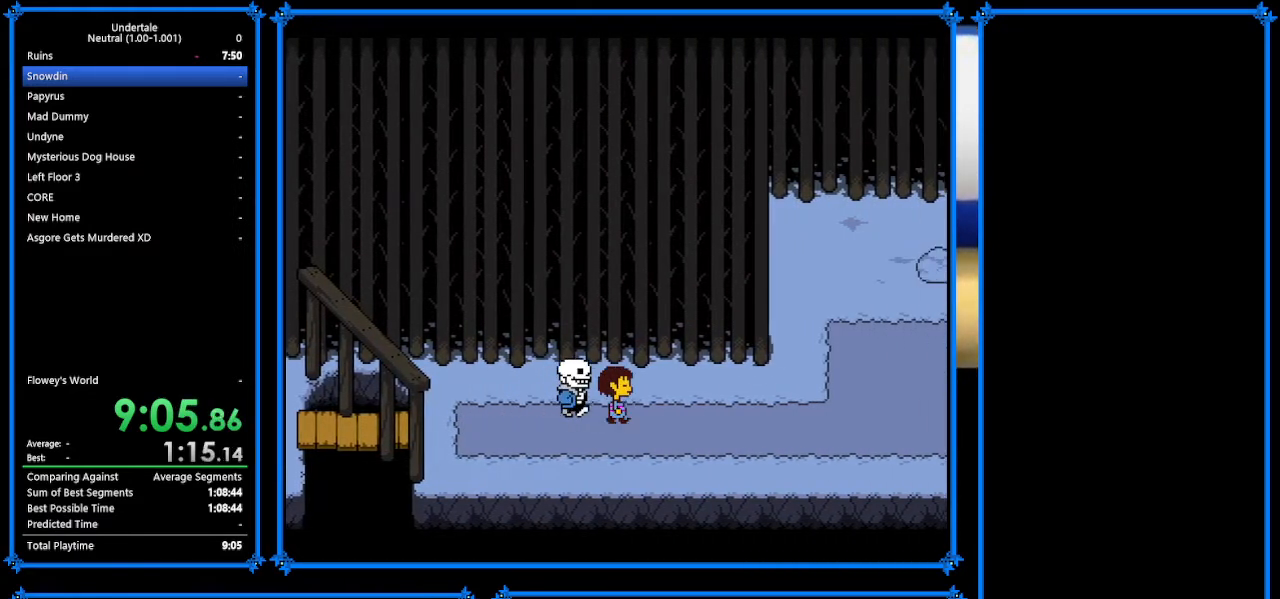
{"keys": ["shift"], "events": [[67, "shift", "up"], [67, "z", "down"], [100, "x", "down"], [167, "z", "up"], [233, "return", "down"], [233, "x", "up"], [267, "return", "up"], [267, "shift", "down"], [300, "shift", "up"], [300, "z", "down"], [367, "x", "down"], [400, "x", "up"], [400, "z", "up"], [467, "return", "down"], [500, "return", "up"], [500, "shift", "down"]]}
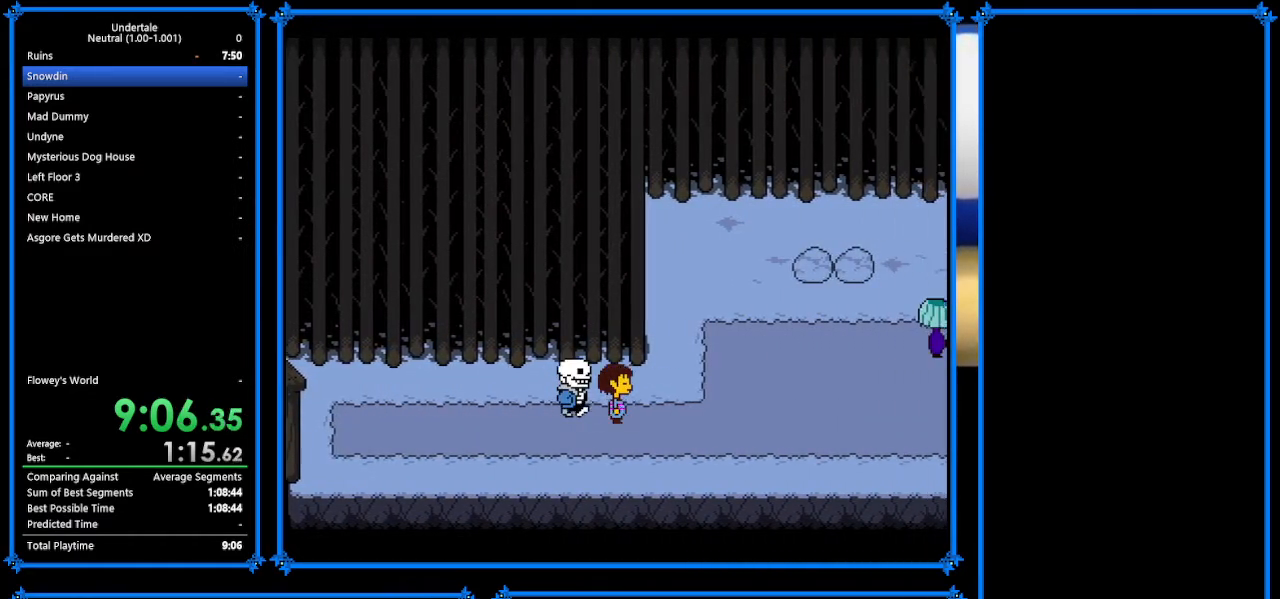
{"keys": ["return"], "events": [[33, "shift", "up"], [100, "z", "down"], [133, "x", "down"], [133, "z", "up"], [167, "return", "down"], [233, "return", "up"], [233, "shift", "down"], [233, "x", "up"], [267, "shift", "up"], [300, "z", "down"], [400, "return", "down"], [400, "x", "down"], [400, "z", "up"], [433, "x", "up"]]}
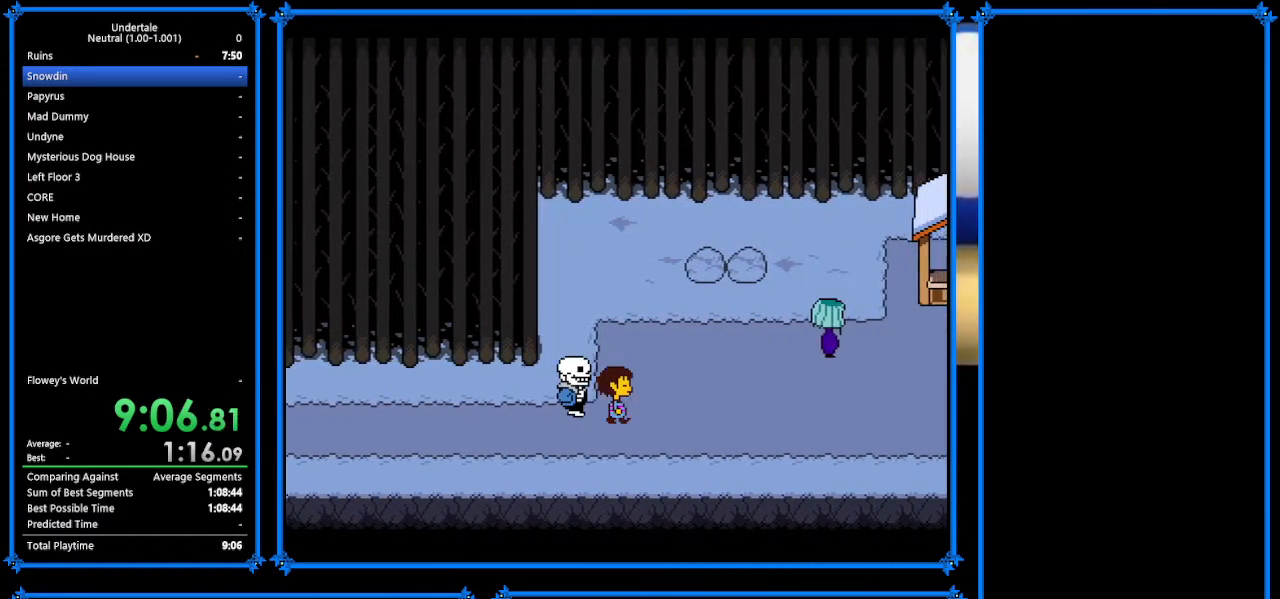
{"keys": ["shift"], "events": [[33, "return", "up"], [33, "shift", "down"], [67, "shift", "up"], [67, "z", "down"], [100, "x", "down"], [167, "return", "down"], [167, "z", "up"], [233, "shift", "down"], [233, "x", "up"], [267, "return", "up"], [300, "shift", "up"], [300, "z", "down"], [367, "x", "down"], [400, "return", "down"], [400, "z", "up"], [467, "shift", "down"], [467, "x", "up"], [500, "return", "up"]]}
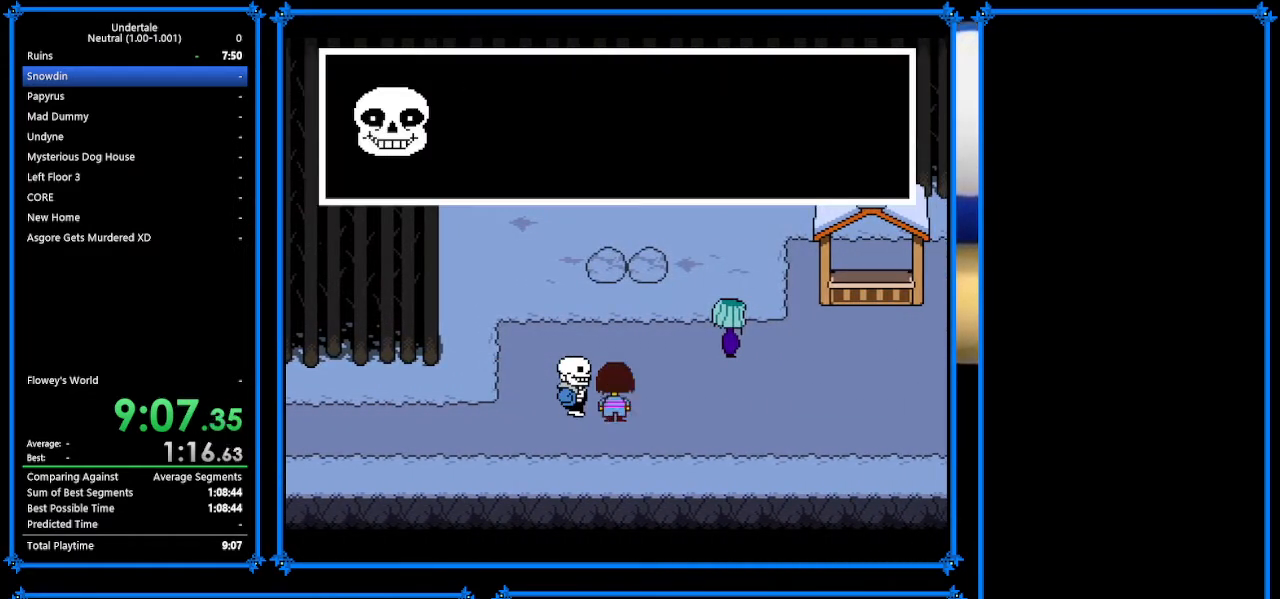
{"keys": [], "events": [[67, "shift", "up"], [67, "z", "down"], [133, "return", "down"], [133, "x", "down"], [133, "z", "up"], [167, "x", "up"], [233, "return", "up"], [233, "shift", "down"], [267, "shift", "up"], [267, "z", "down"], [333, "x", "down"], [400, "return", "down"], [400, "shift", "down"], [400, "z", "up"], [467, "return", "up"], [467, "x", "up"], [500, "shift", "up"]]}
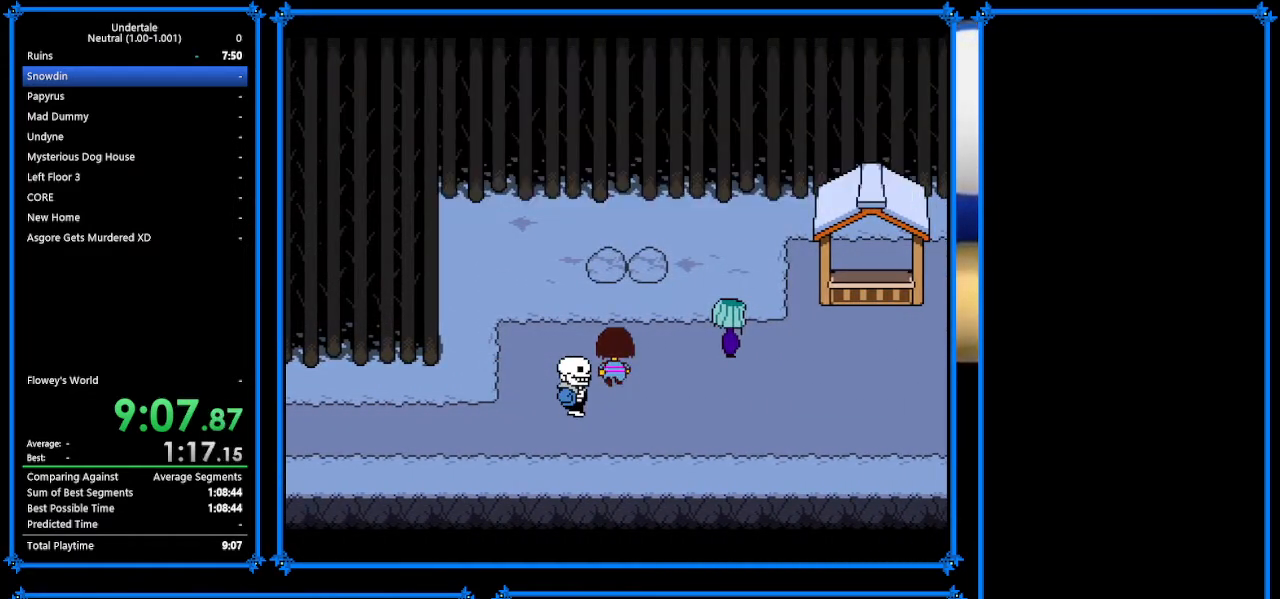
{"keys": [], "events": []}
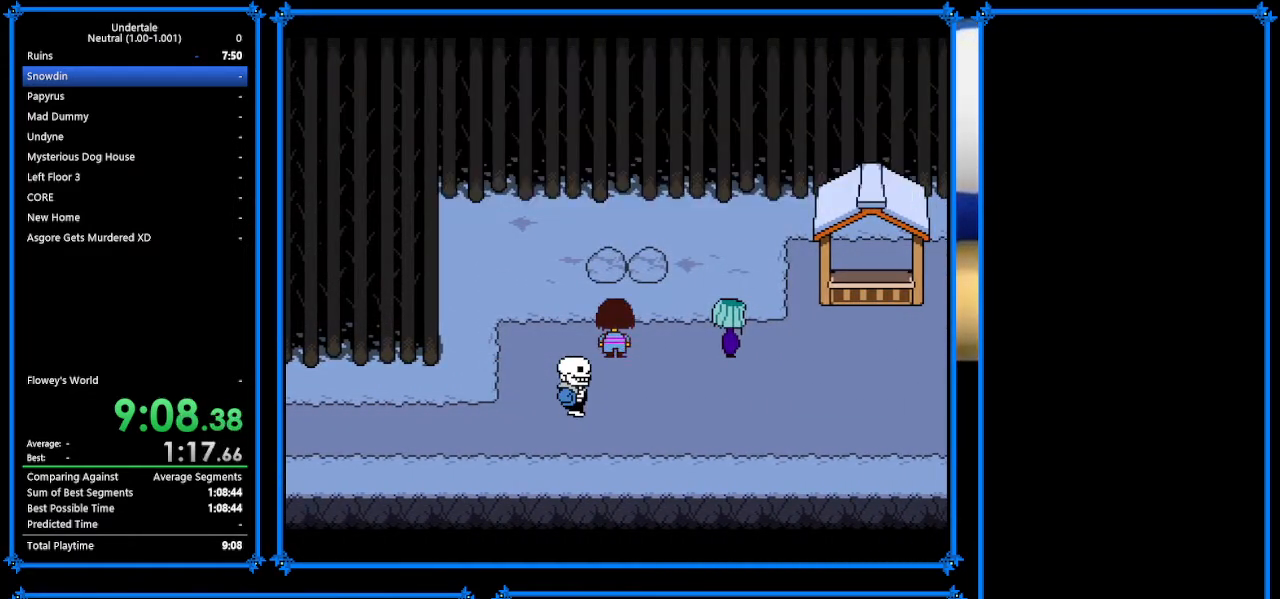
{"keys": [], "events": []}
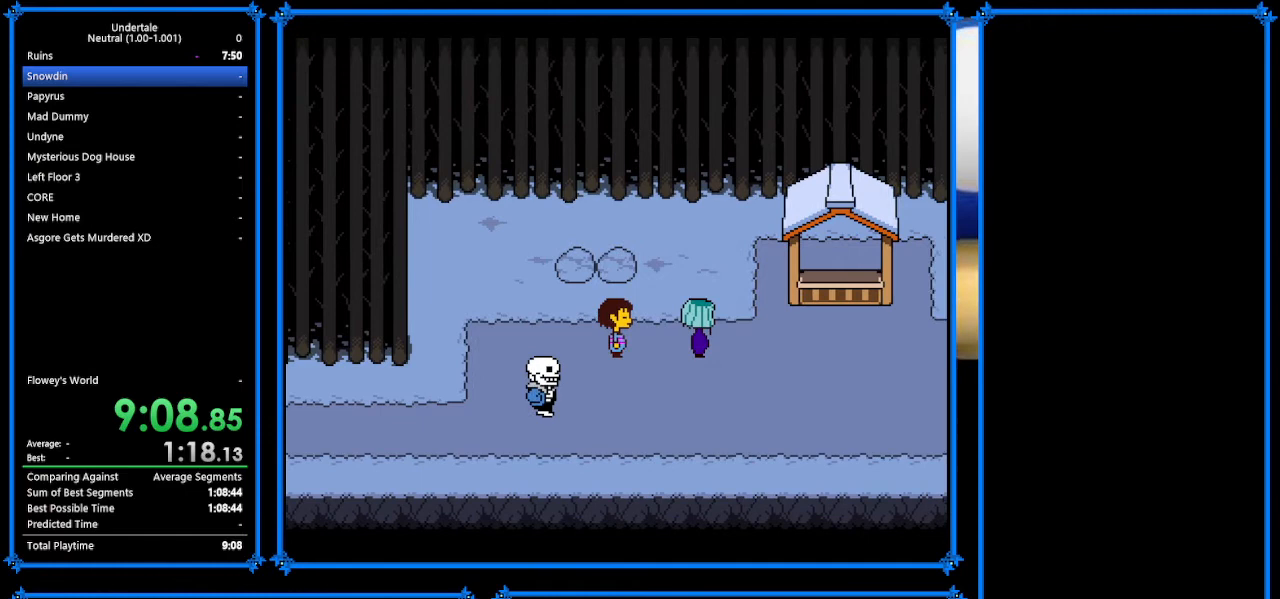
{"keys": ["return"], "events": [[67, "return", "down"], [100, "return", "up"], [100, "z", "down"], [167, "z", "up"], [233, "return", "down"], [333, "return", "up"], [333, "z", "down"], [367, "return", "down"], [367, "z", "up"], [433, "return", "up"], [467, "z", "down"], [500, "return", "down"], [500, "z", "up"]]}
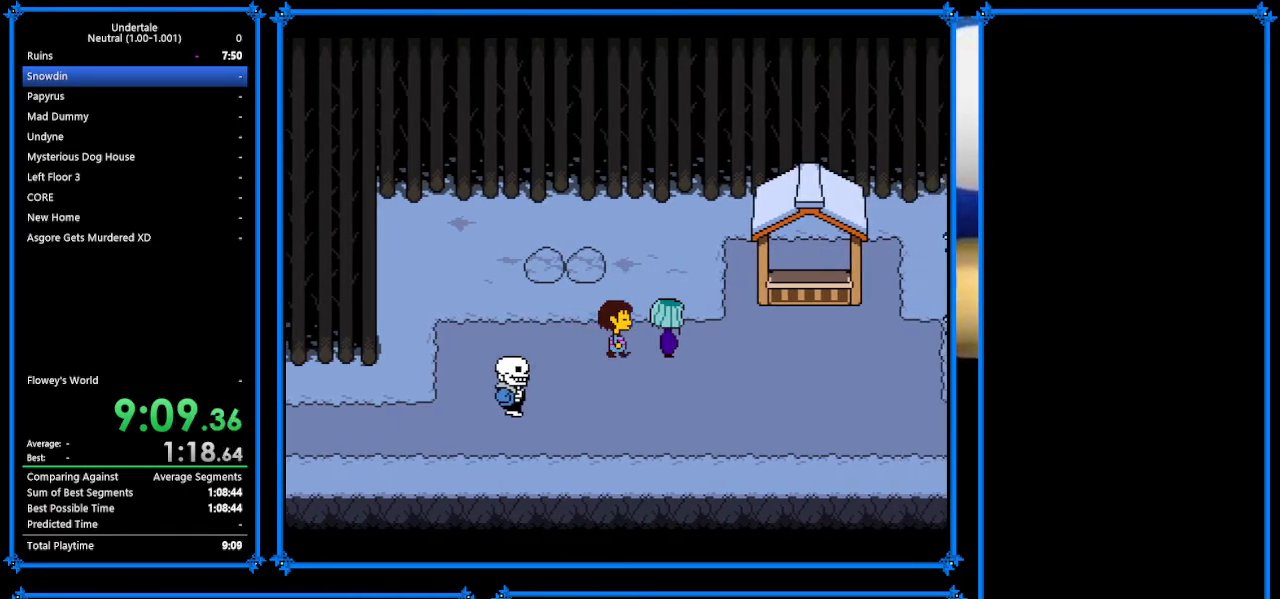
{"keys": ["z"], "events": [[67, "return", "up"], [133, "return", "down"], [133, "z", "down"], [167, "return", "up"], [167, "z", "up"], [267, "return", "down"], [267, "z", "down"], [300, "return", "up"], [400, "z", "up"], [433, "return", "down"], [500, "return", "up"], [500, "z", "down"]]}
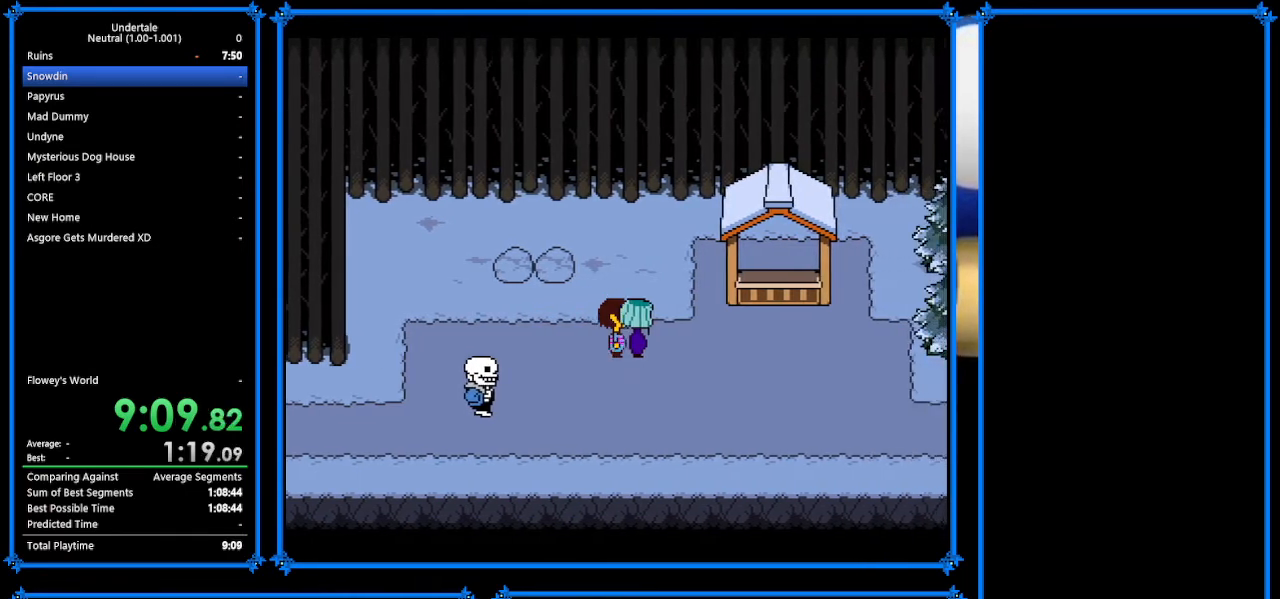
{"keys": [], "events": [[33, "z", "up"], [200, "z", "down"], [300, "z", "up"], [333, "z", "down"], [433, "z", "up"]]}
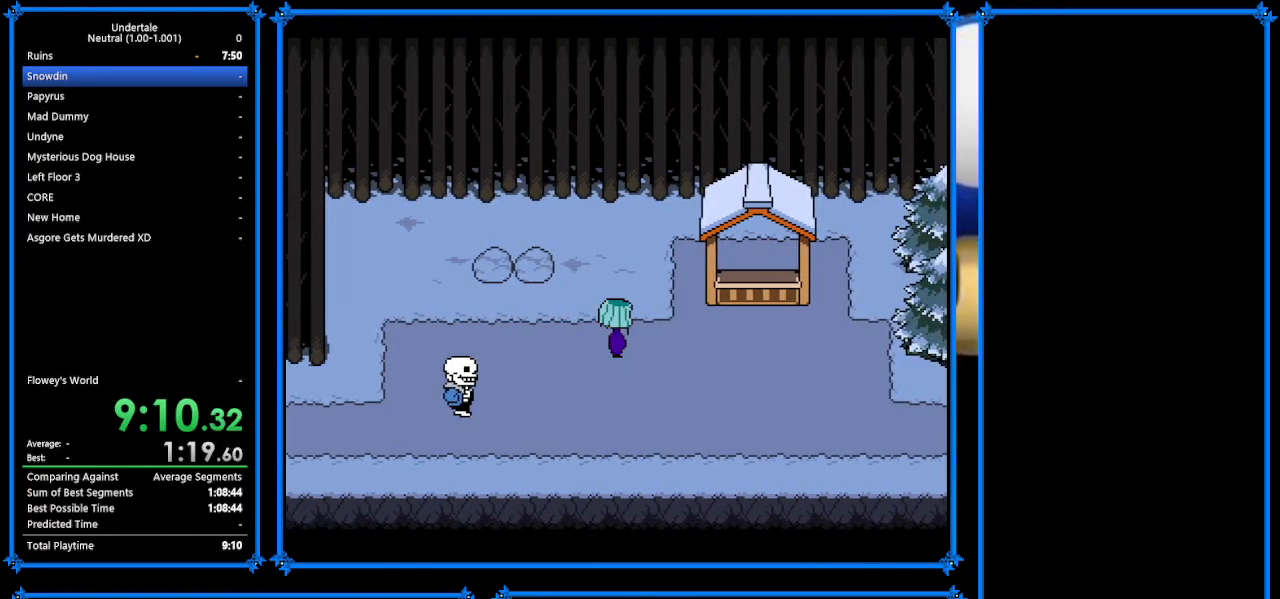
{"keys": ["z"], "events": [[467, "z", "down"]]}
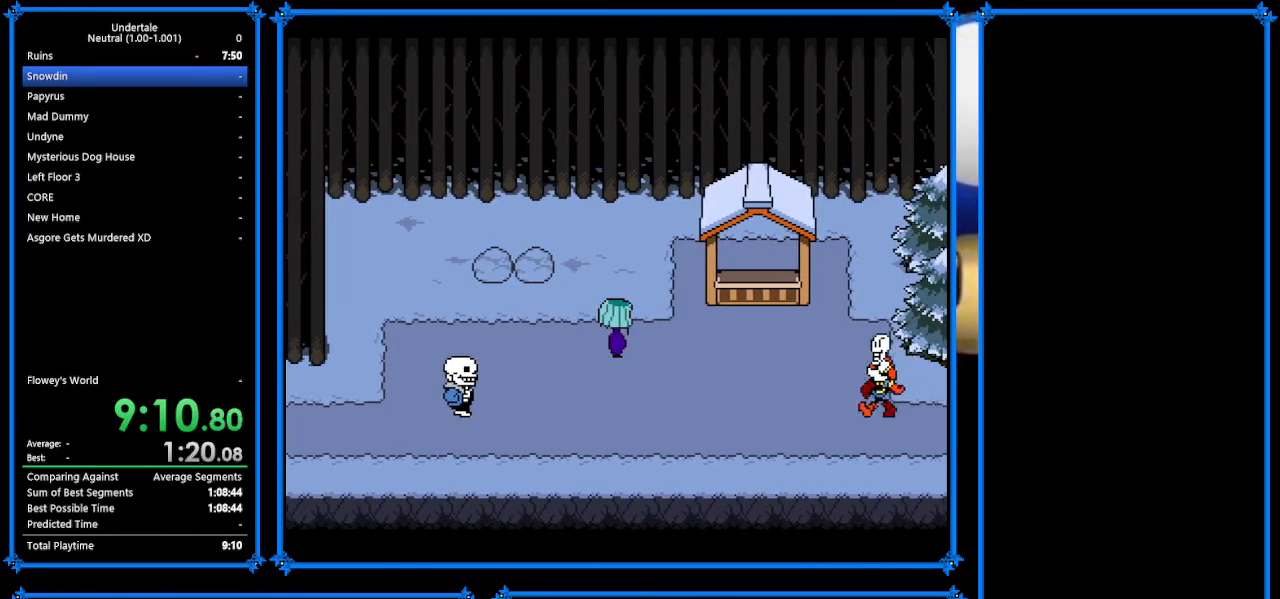
{"keys": ["return", "shift", "z"], "events": [[33, "x", "down"], [67, "z", "up"], [133, "x", "up"], [167, "return", "down"], [200, "shift", "down"], [267, "return", "up"], [267, "shift", "up"], [267, "z", "down"], [333, "x", "down"], [333, "z", "up"], [367, "return", "down"], [367, "x", "up"], [467, "shift", "down"], [467, "z", "down"]]}
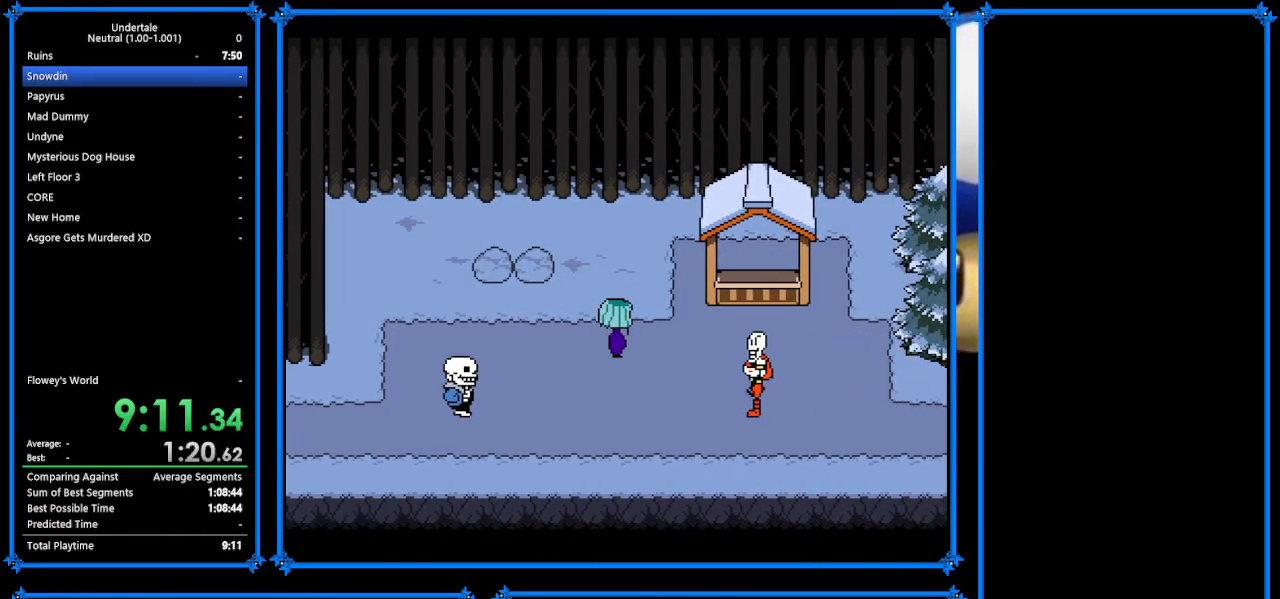
{"keys": ["shift"], "events": [[33, "return", "up"], [33, "shift", "up"], [67, "x", "down"], [67, "z", "up"], [100, "x", "up"], [167, "return", "down"], [233, "return", "up"], [233, "z", "down"], [333, "x", "down"], [333, "z", "up"], [400, "return", "down"], [400, "x", "up"], [433, "shift", "down"], [467, "return", "up"]]}
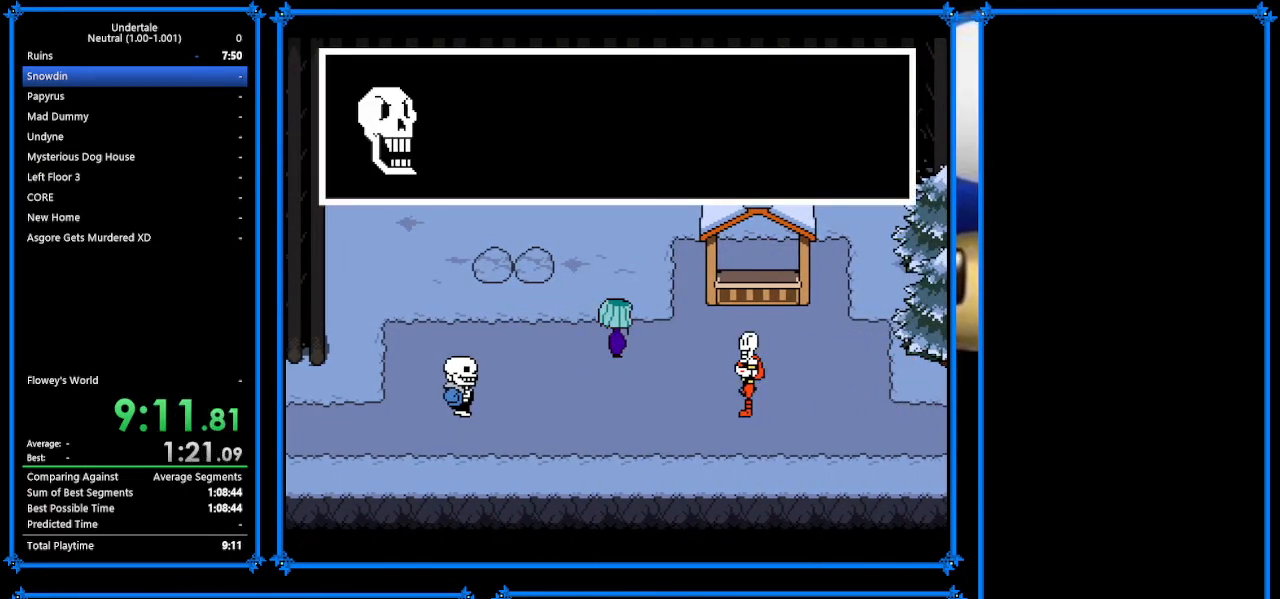
{"keys": ["shift", "z"], "events": [[33, "shift", "up"], [33, "z", "down"], [67, "x", "down"], [100, "return", "down"], [100, "x", "up"], [100, "z", "up"], [200, "return", "up"], [200, "shift", "down"], [233, "shift", "up"], [233, "z", "down"], [367, "x", "down"], [367, "z", "up"], [433, "return", "down"], [433, "x", "up"], [467, "shift", "down"], [500, "return", "up"], [500, "z", "down"]]}
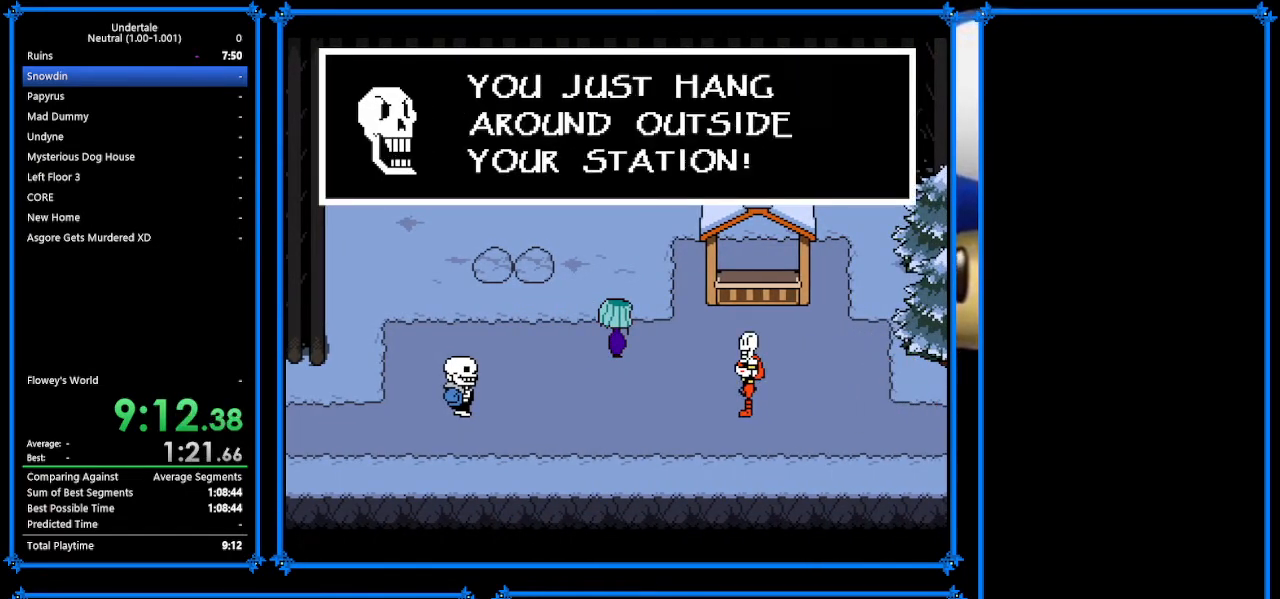
{"keys": ["shift"], "events": [[33, "shift", "up"], [33, "x", "down"], [100, "z", "up"], [167, "return", "down"], [167, "x", "up"], [267, "return", "up"], [267, "shift", "down"], [333, "shift", "up"], [333, "x", "down"], [333, "z", "down"], [367, "x", "up"], [367, "z", "up"], [400, "return", "down"], [400, "shift", "down"], [467, "return", "up"]]}
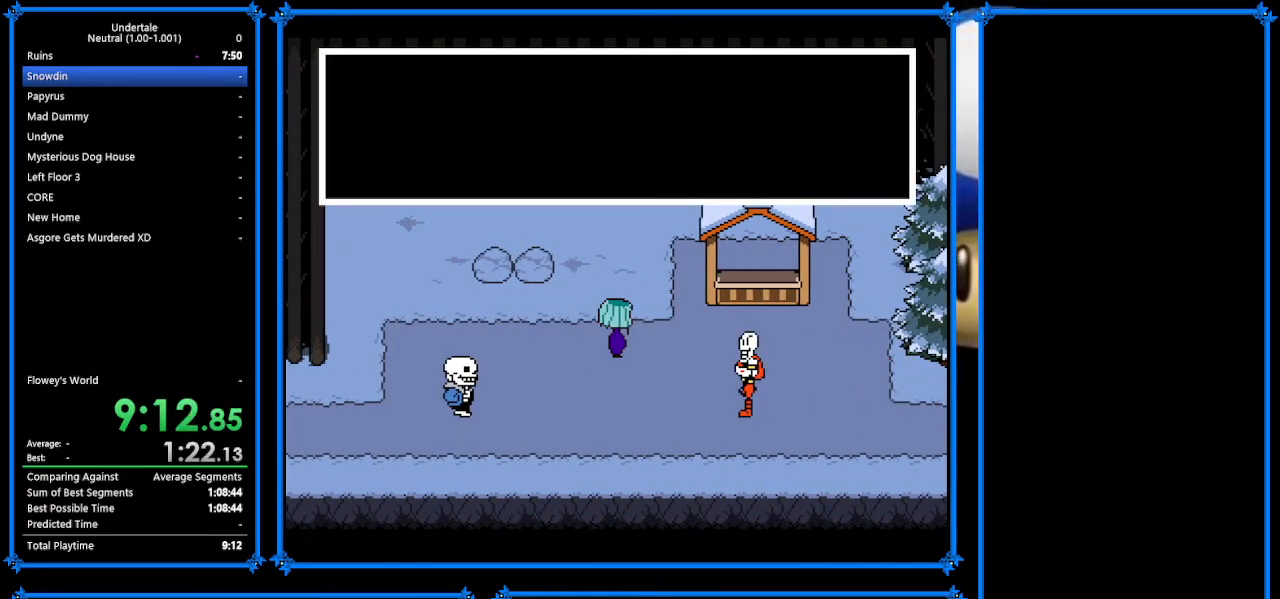
{"keys": ["z"], "events": [[33, "shift", "up"], [33, "z", "down"], [67, "x", "down"], [100, "z", "up"], [167, "return", "down"], [167, "x", "up"], [200, "return", "up"], [200, "shift", "down"], [267, "shift", "up"], [267, "z", "down"], [300, "x", "down"], [367, "z", "up"], [400, "return", "down"], [400, "shift", "down"], [400, "x", "up"], [433, "return", "up"], [467, "shift", "up"], [467, "z", "down"]]}